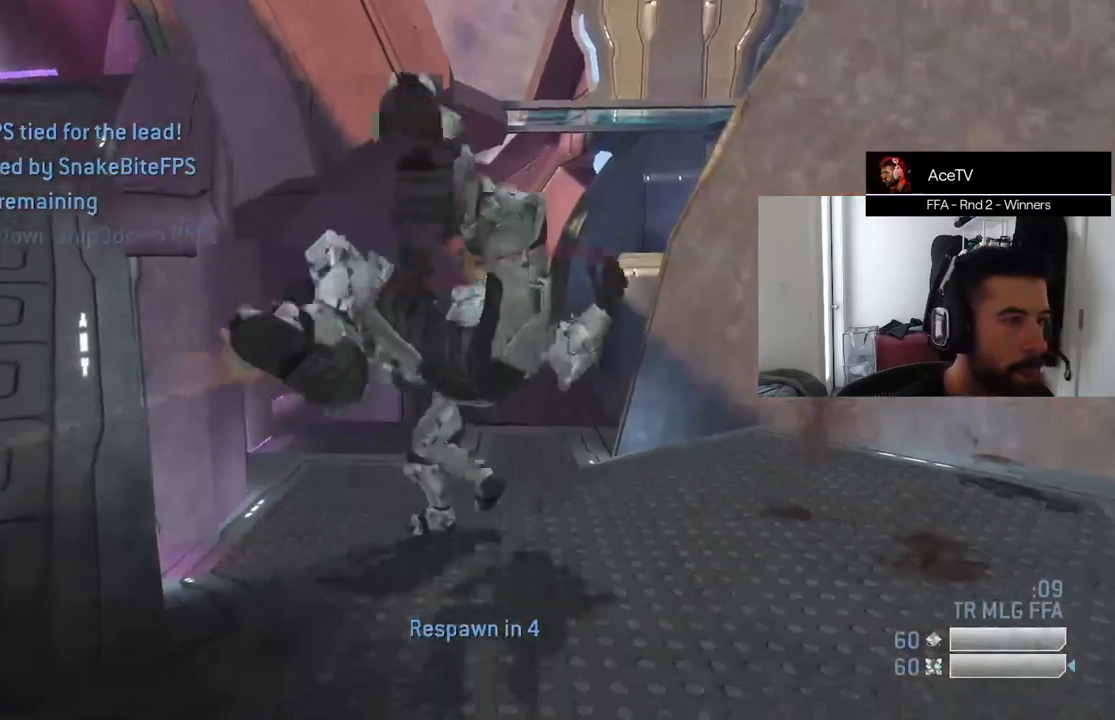
Gameplay with a controller (Xbox layout); each line is a JSON object with the inputs held at the frame after it. "events" lists button and stick changes between this image and that frame as [ms after this image, input, new state], when the widget could be followed in between. Not read: R2 SELECT.
{"buttons": ["L2"], "left_stick": "center", "right_stick": "center", "events": []}
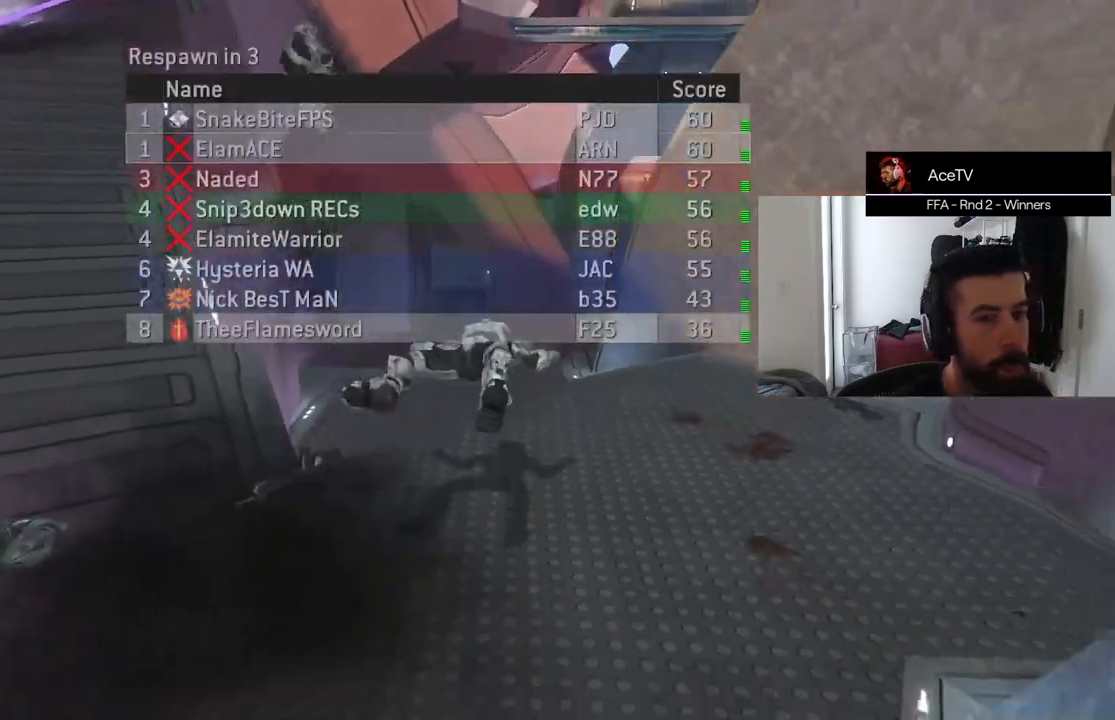
{"buttons": [], "left_stick": "center", "right_stick": "center", "events": [[250, "A", "down"], [417, "A", "up"], [434, "L2", "up"]]}
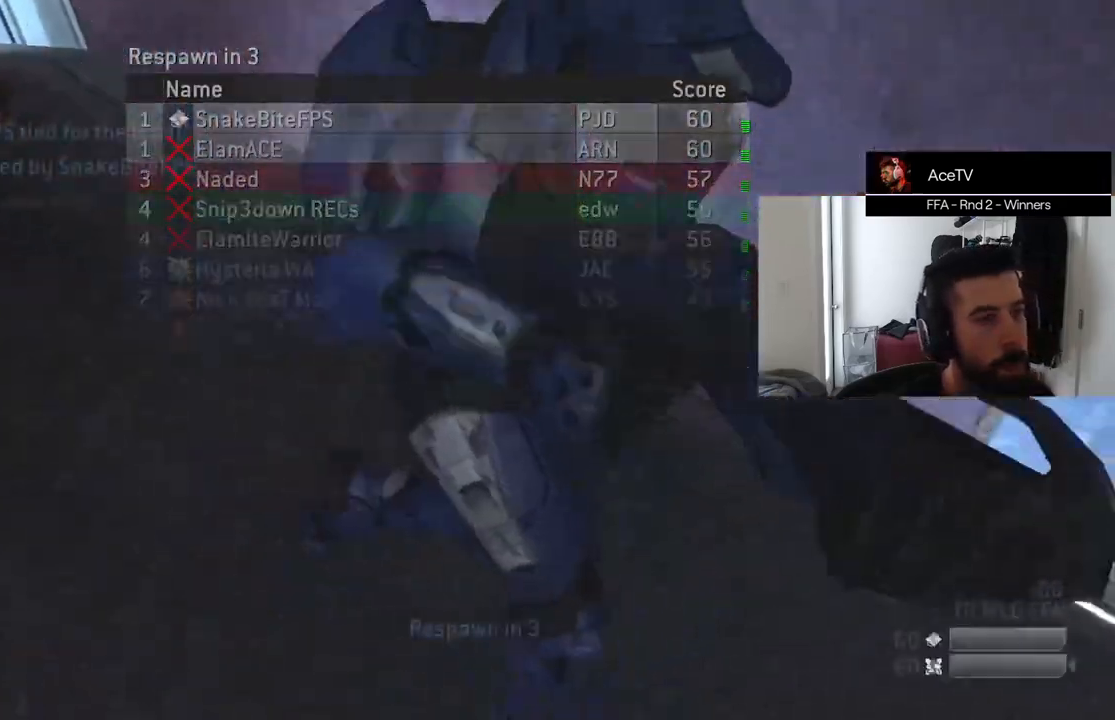
{"buttons": [], "left_stick": "center", "right_stick": "center", "events": []}
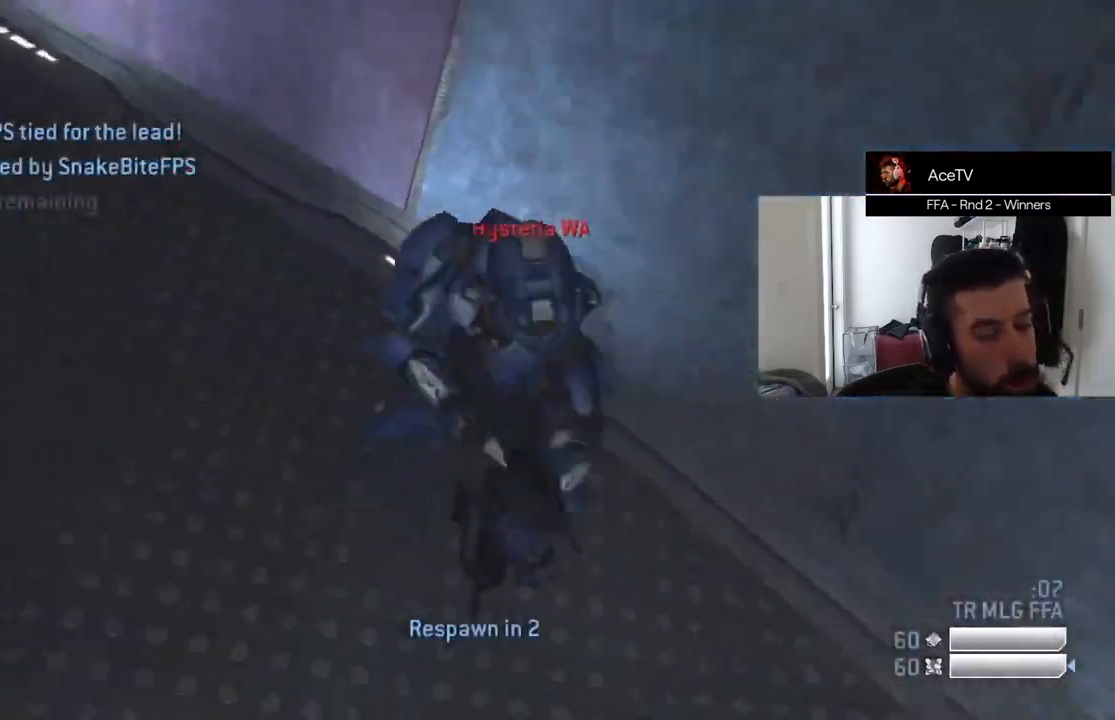
{"buttons": [], "left_stick": "center", "right_stick": "center", "events": []}
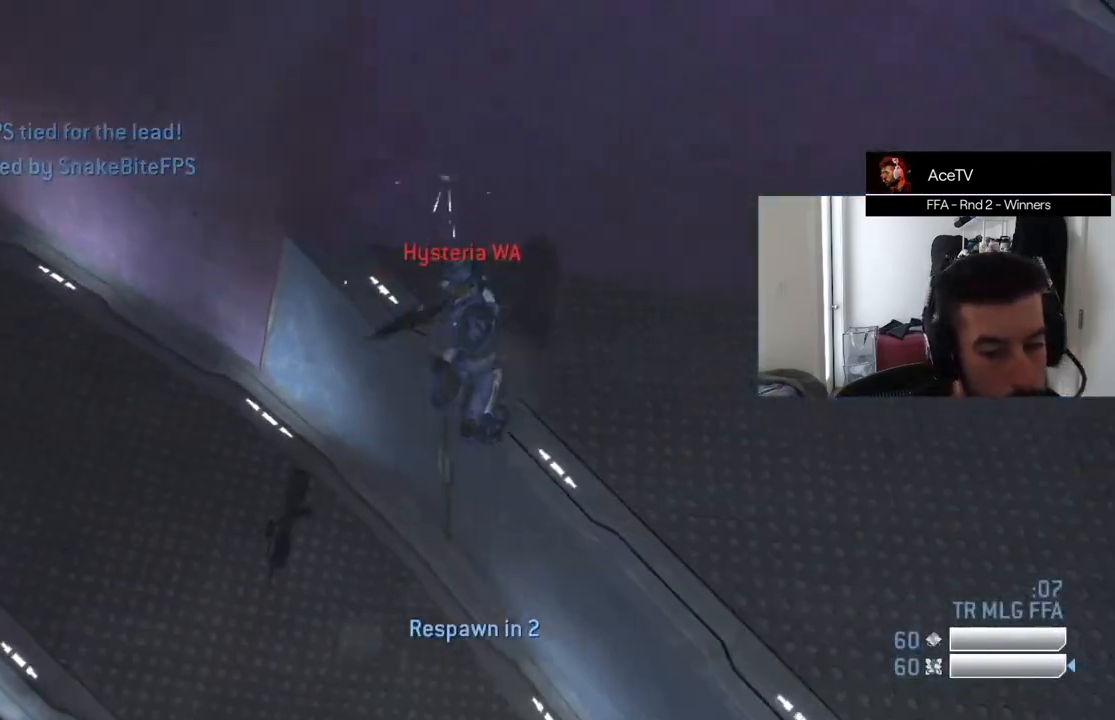
{"buttons": [], "left_stick": "center", "right_stick": "center", "events": []}
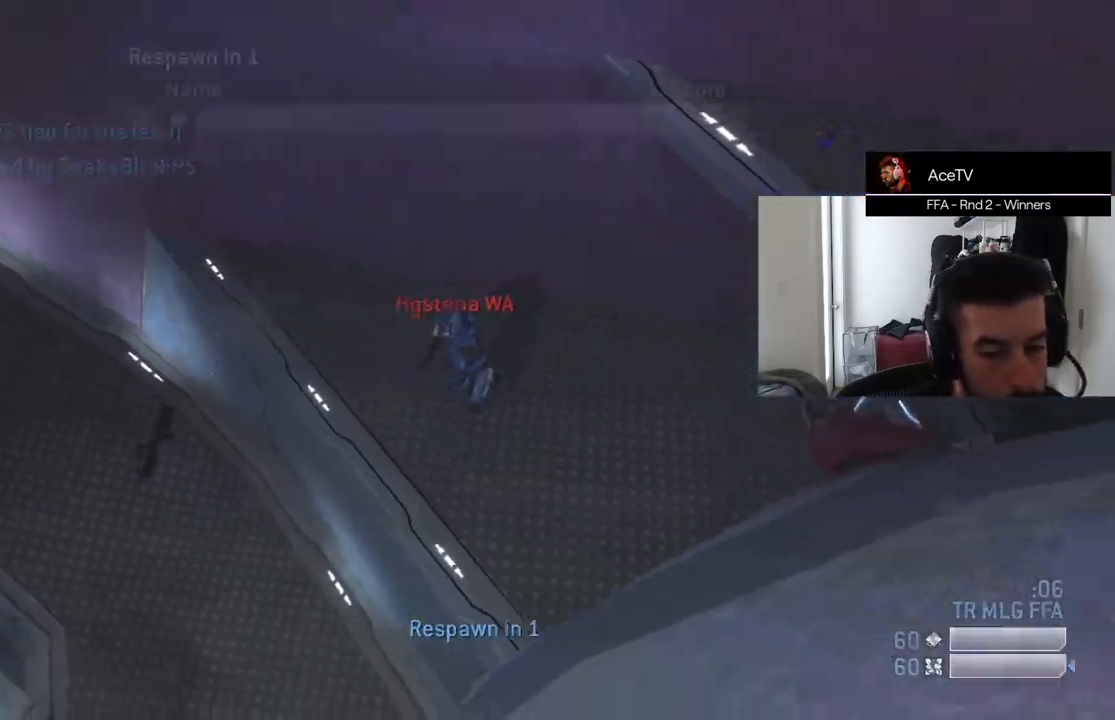
{"buttons": ["L2"], "left_stick": "center", "right_stick": "center"}